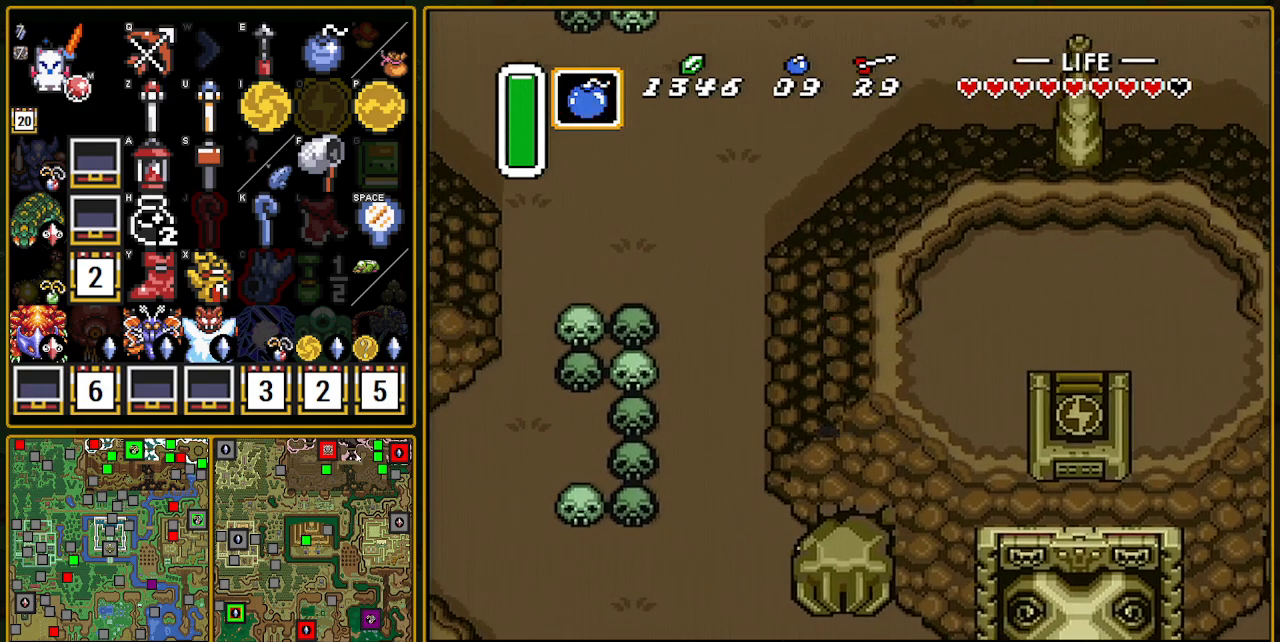
Gameplay with a controller (Nintendo layout); each line is a JSON object with the inputs held at the frame after it. "events" lists button and stick changes between this image and that frame as [ms after this image, input, new state], when the widget could be followed in between. Not read: L3 R3.
{"buttons": ["A"], "events": [[50, "DPAD_LEFT", "up"], [50, "DPAD_UP", "down"], [50, "L1", "down"], [117, "L1", "up"], [183, "L1", "down"], [317, "L1", "up"], [367, "A", "down"], [383, "DPAD_UP", "up"]]}
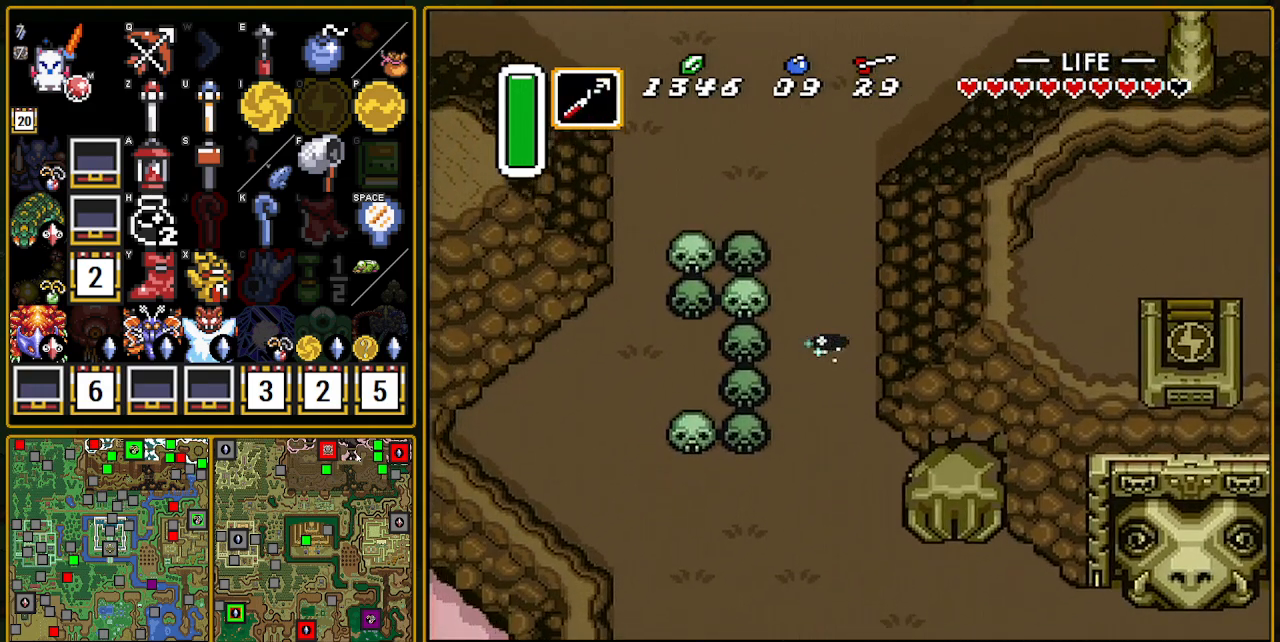
{"buttons": ["A"], "events": []}
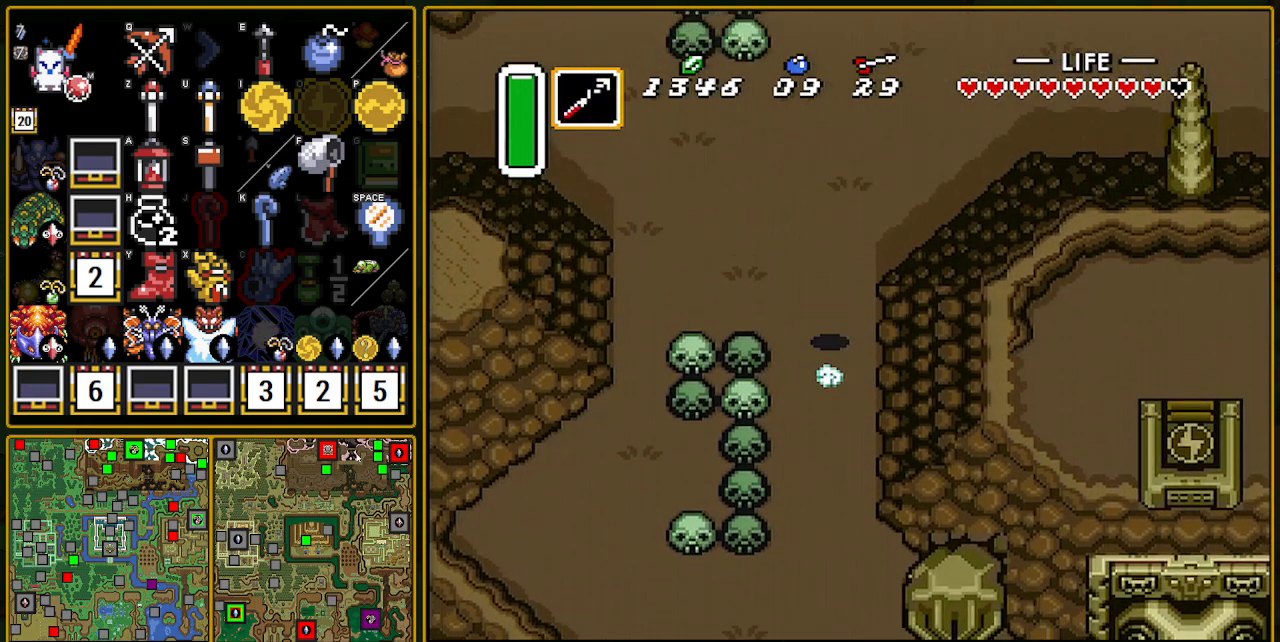
{"buttons": ["A"], "events": [[17, "A", "up"], [233, "DPAD_LEFT", "down"], [283, "A", "down"], [400, "DPAD_LEFT", "up"]]}
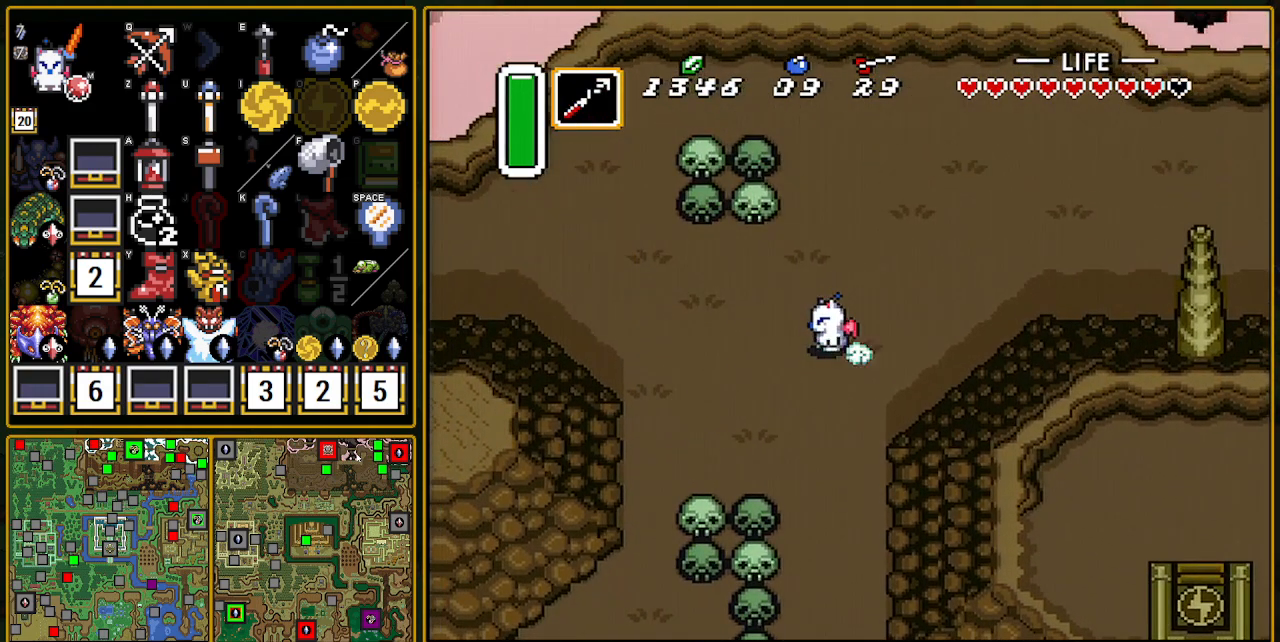
{"buttons": [], "events": [[333, "A", "up"]]}
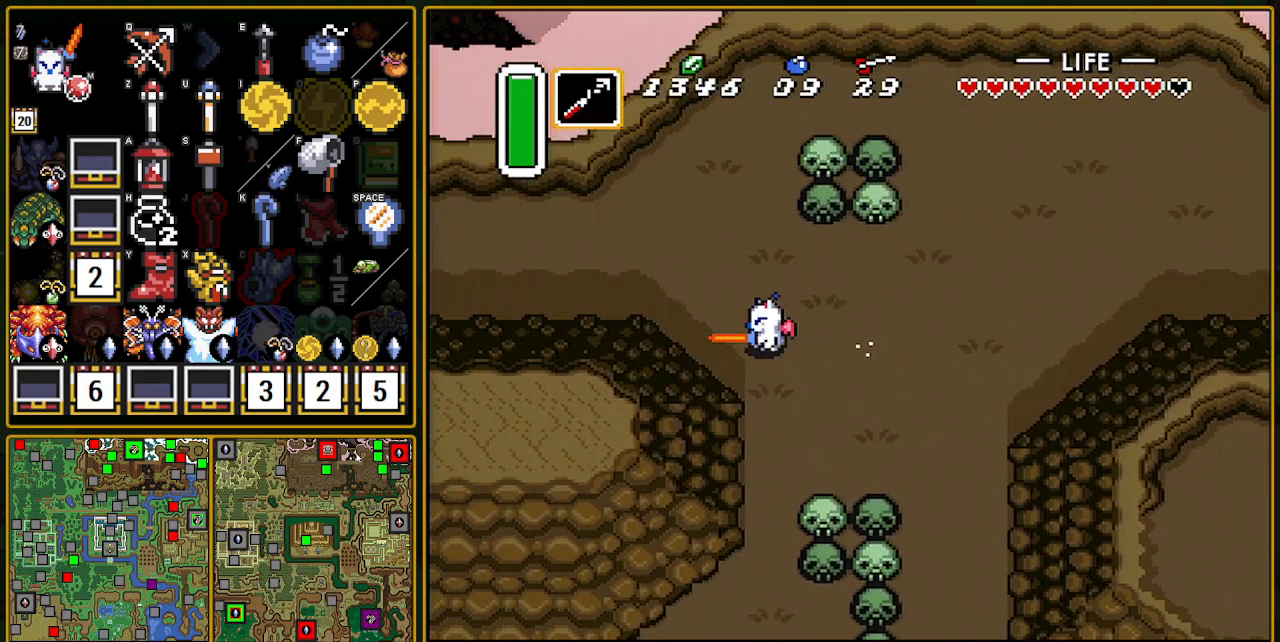
{"buttons": [], "events": []}
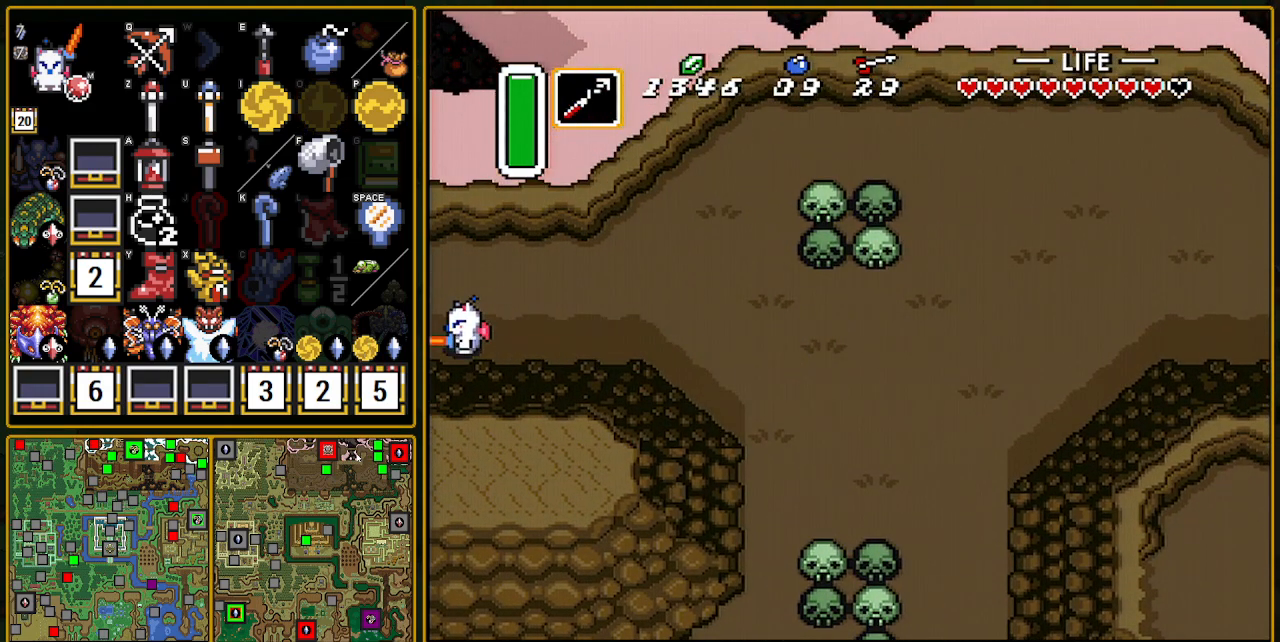
{"buttons": [], "events": []}
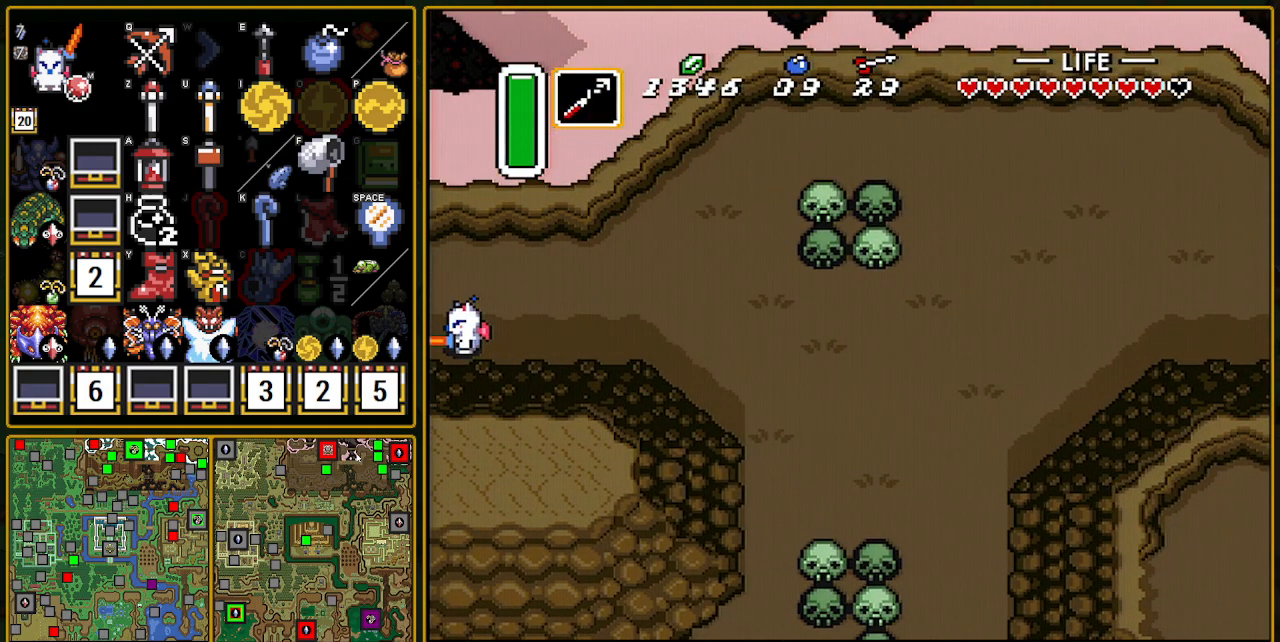
{"buttons": ["DPAD_LEFT"], "events": [[117, "DPAD_LEFT", "down"]]}
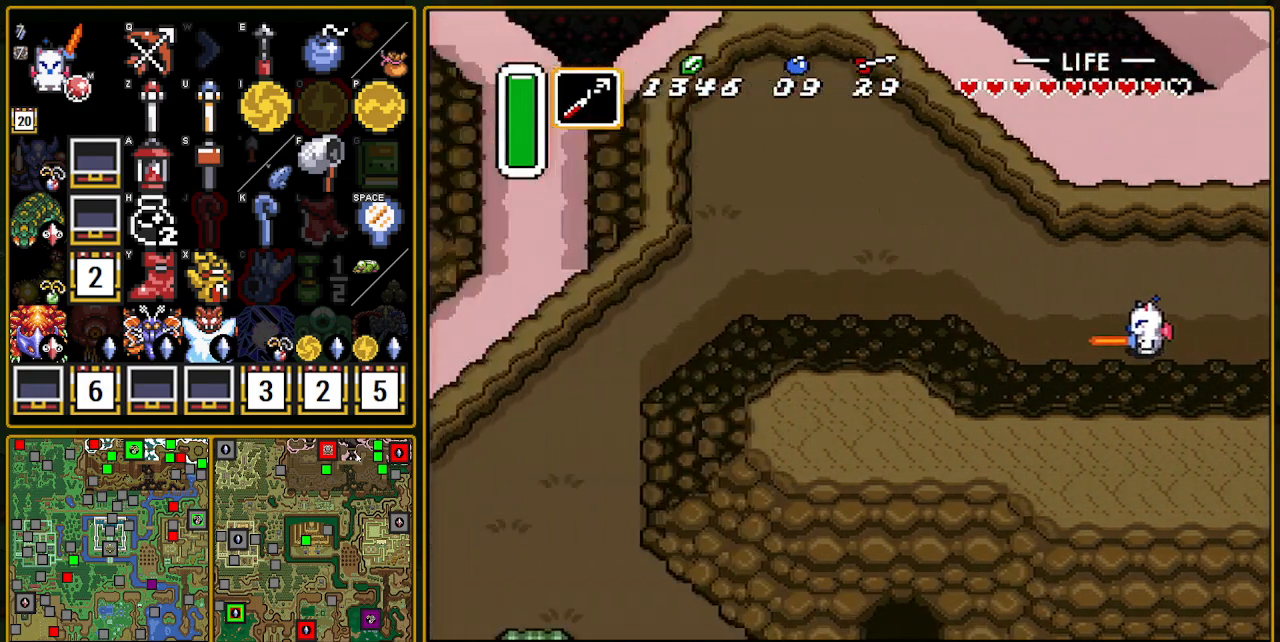
{"buttons": ["A", "DPAD_LEFT"], "events": [[383, "A", "down"]]}
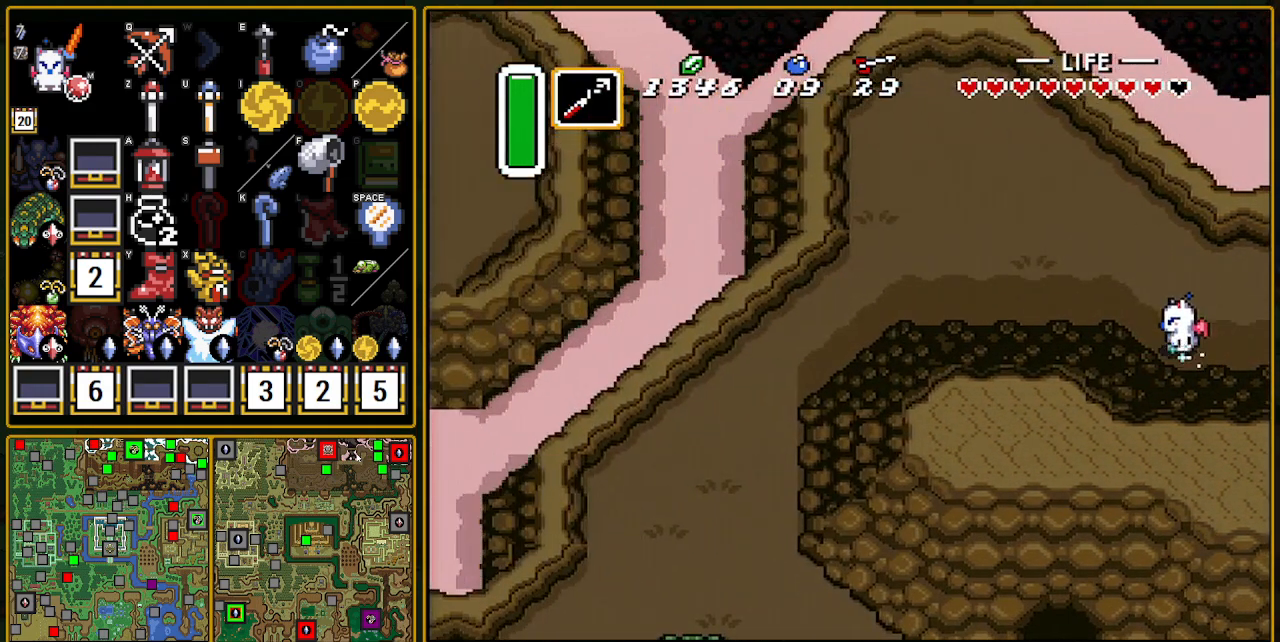
{"buttons": ["A"], "events": [[117, "DPAD_LEFT", "up"]]}
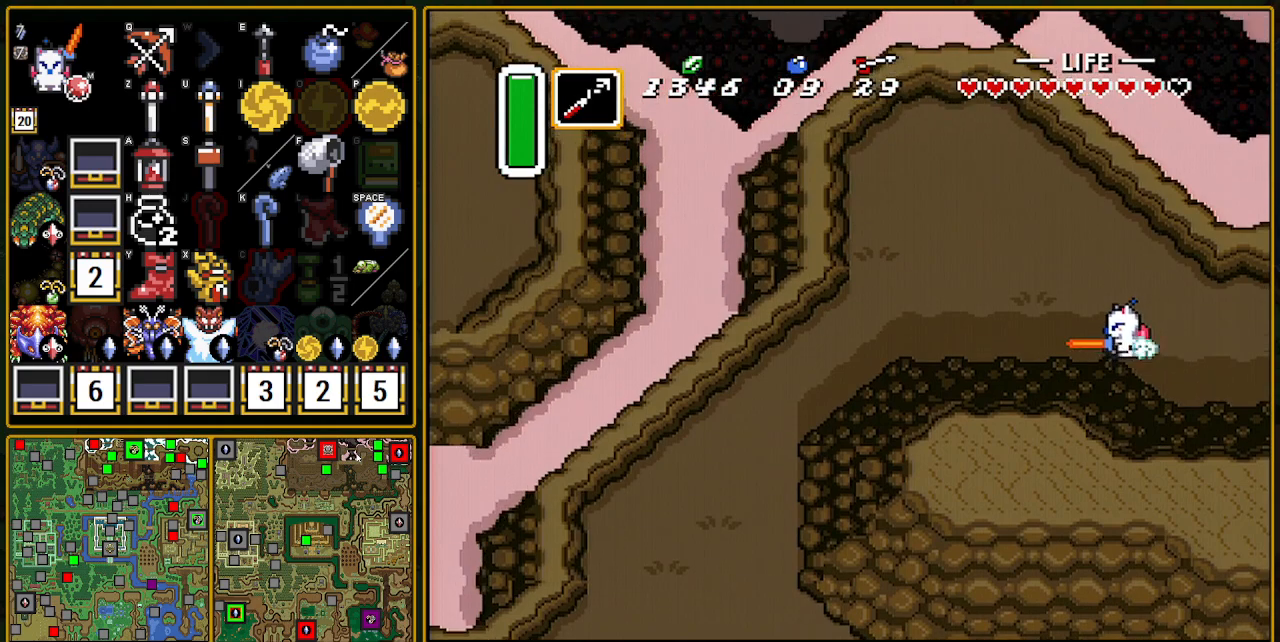
{"buttons": ["A"], "events": [[150, "A", "up"], [433, "A", "down"], [433, "DPAD_DOWN", "down"], [500, "DPAD_DOWN", "up"]]}
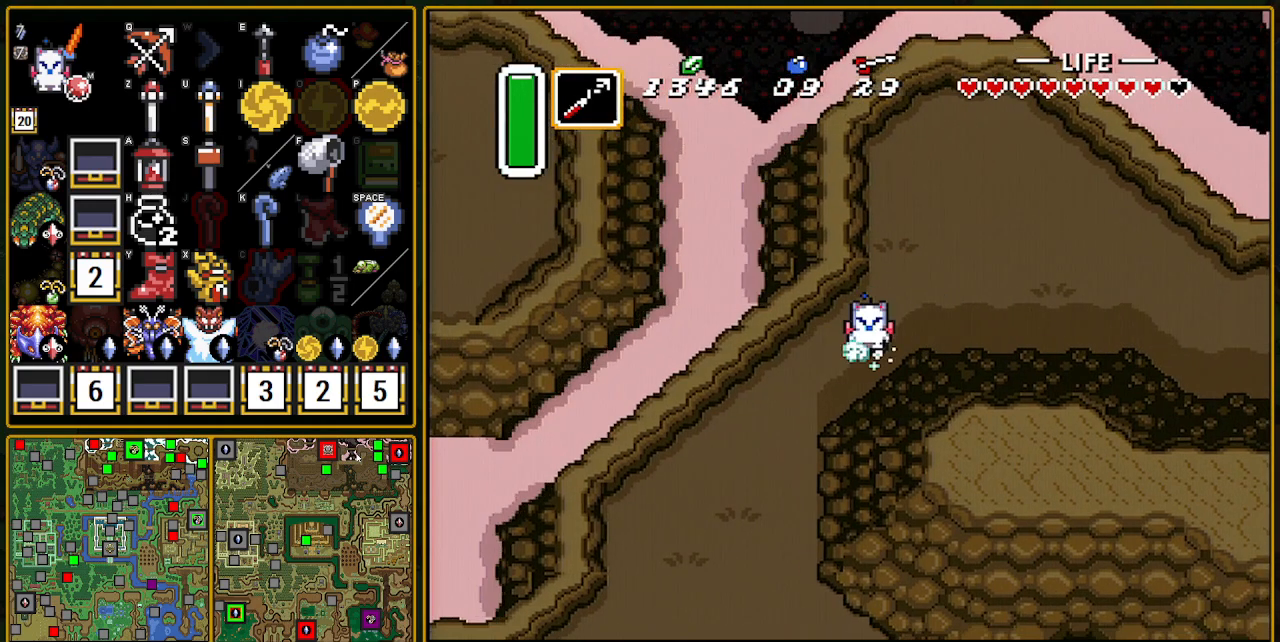
{"buttons": ["A"], "events": []}
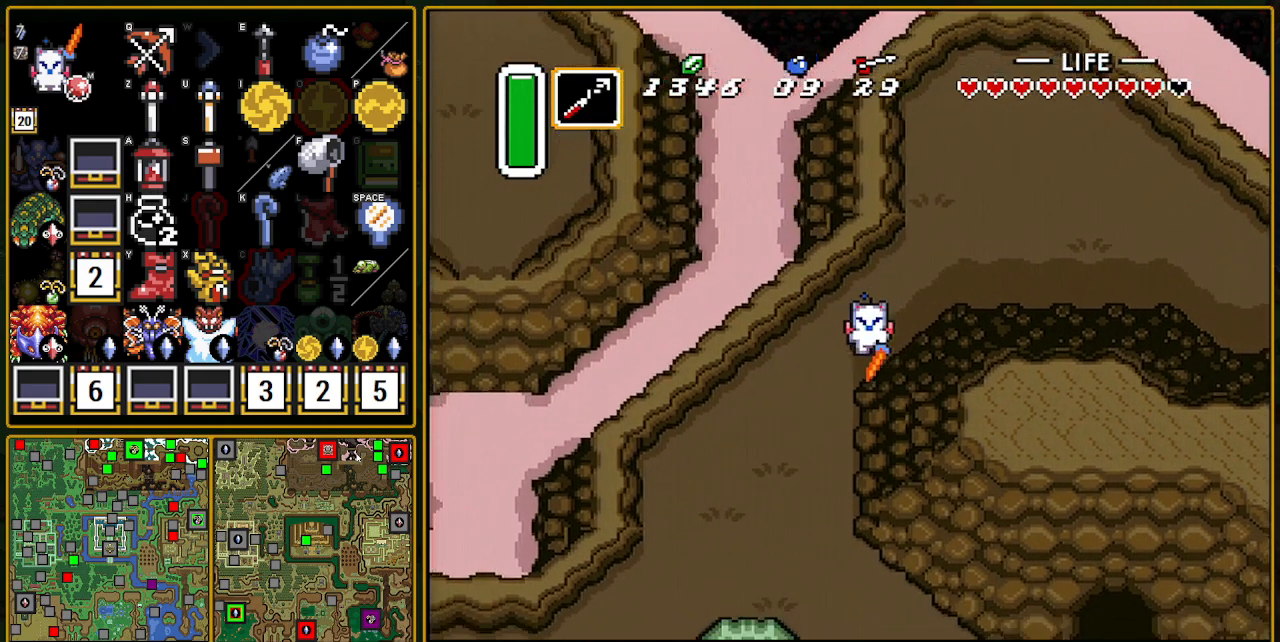
{"buttons": ["A", "DPAD_RIGHT"], "events": [[117, "A", "up"], [383, "DPAD_RIGHT", "down"], [400, "A", "down"]]}
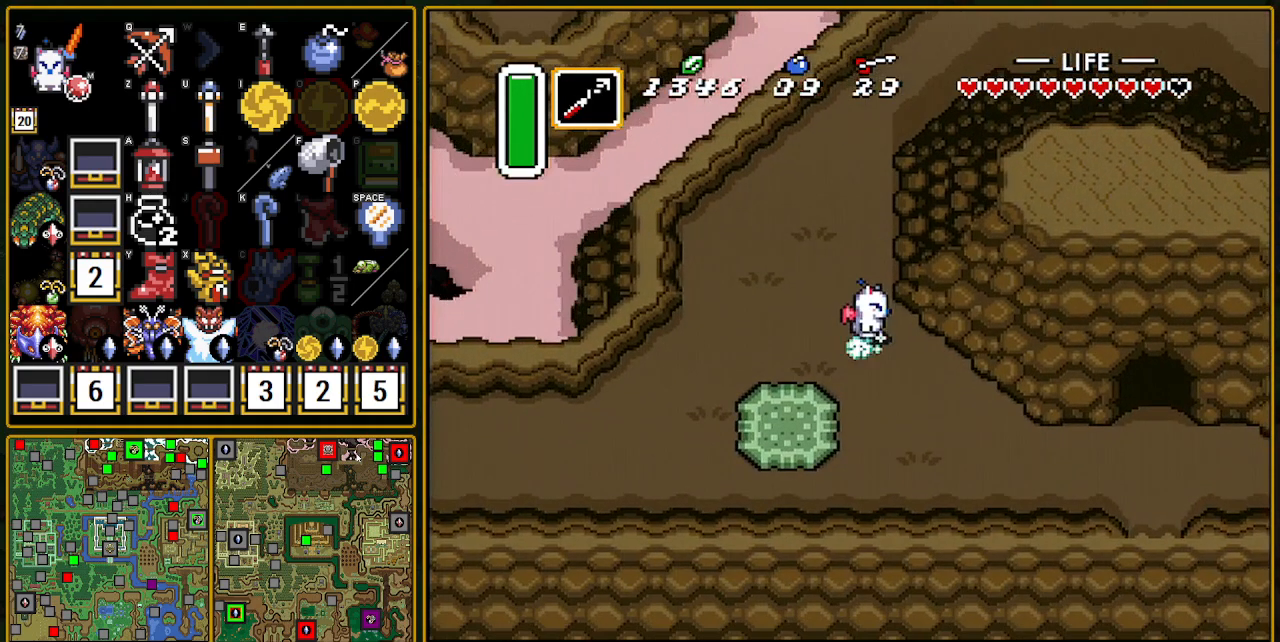
{"buttons": ["A"], "events": [[17, "DPAD_RIGHT", "up"]]}
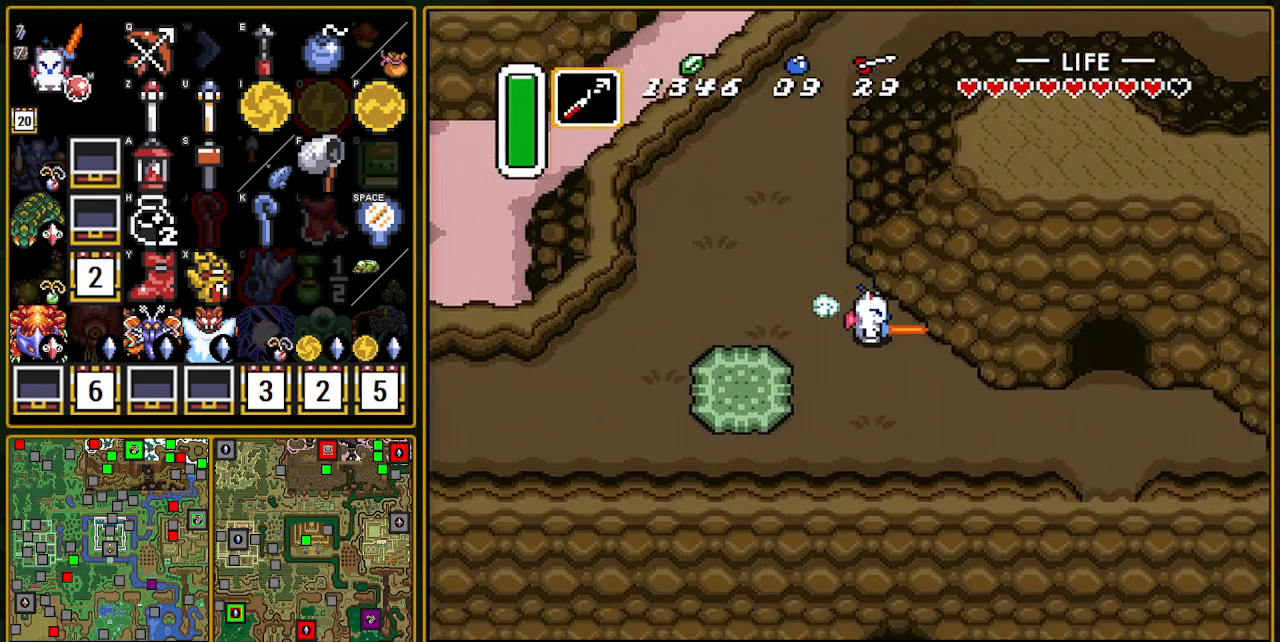
{"buttons": ["DPAD_UP"], "events": [[67, "A", "up"], [417, "DPAD_UP", "down"]]}
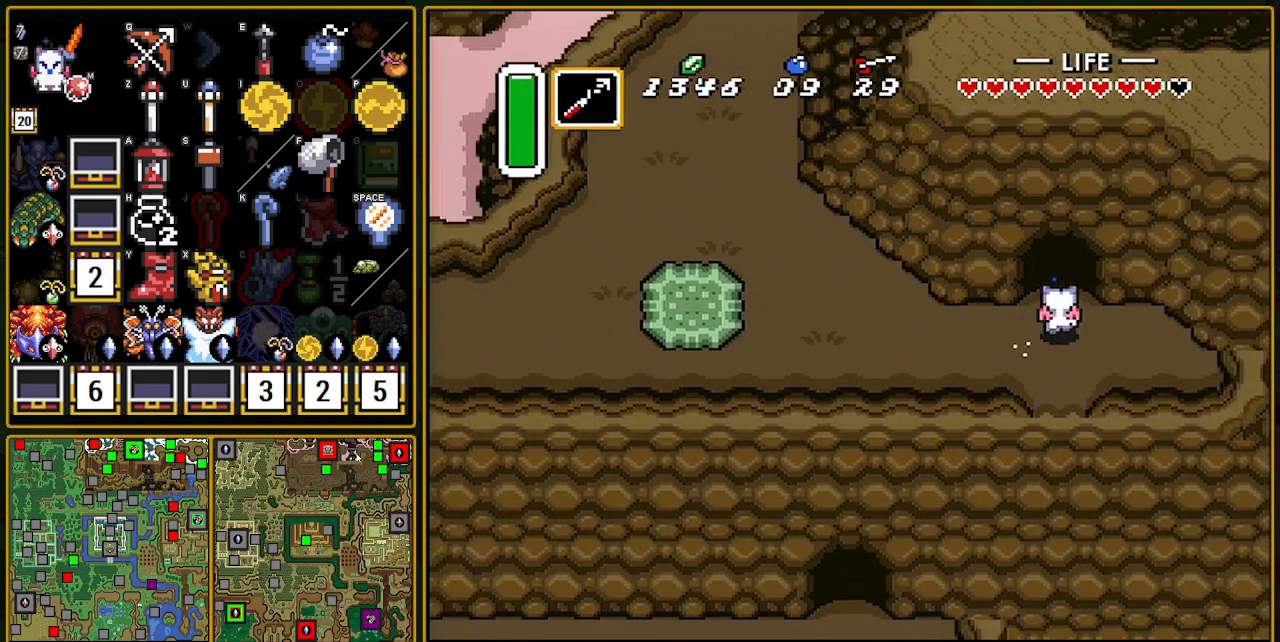
{"buttons": ["DPAD_UP"], "events": []}
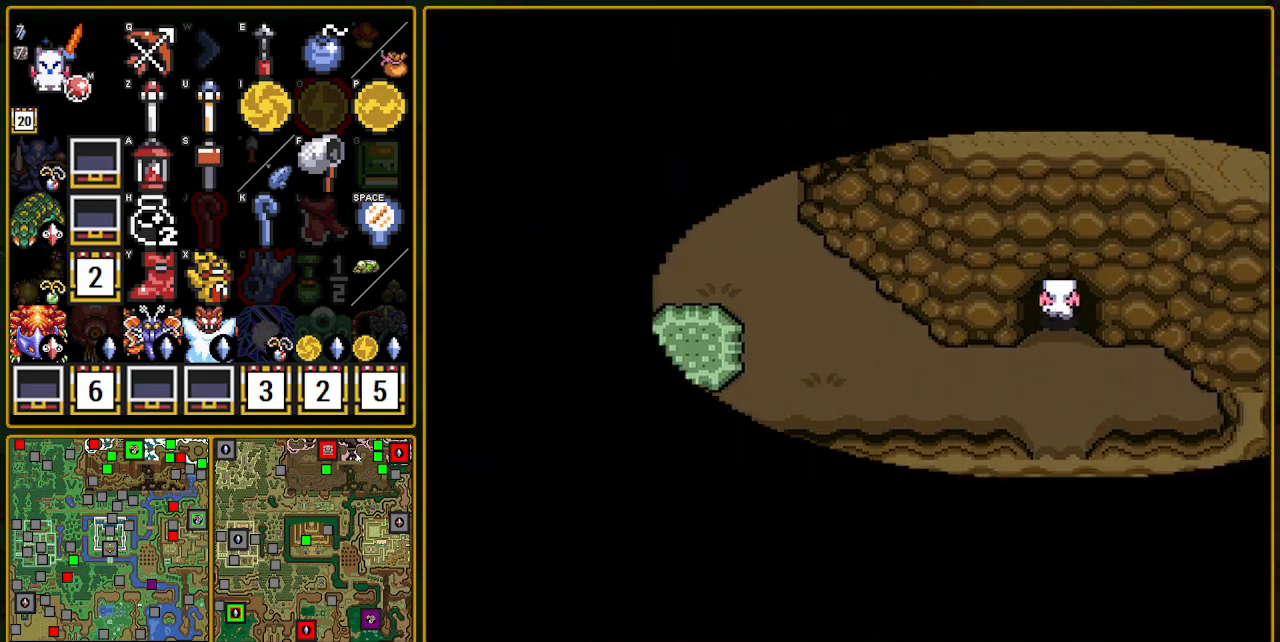
{"buttons": ["DPAD_UP"], "events": []}
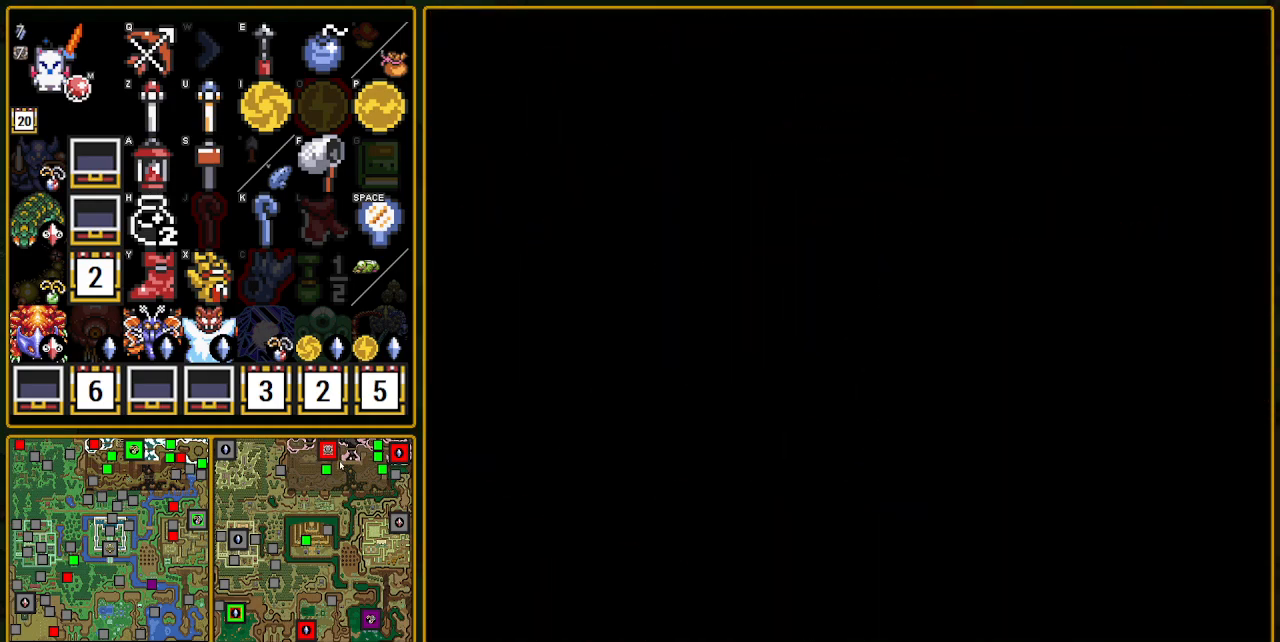
{"buttons": ["DPAD_UP"], "events": []}
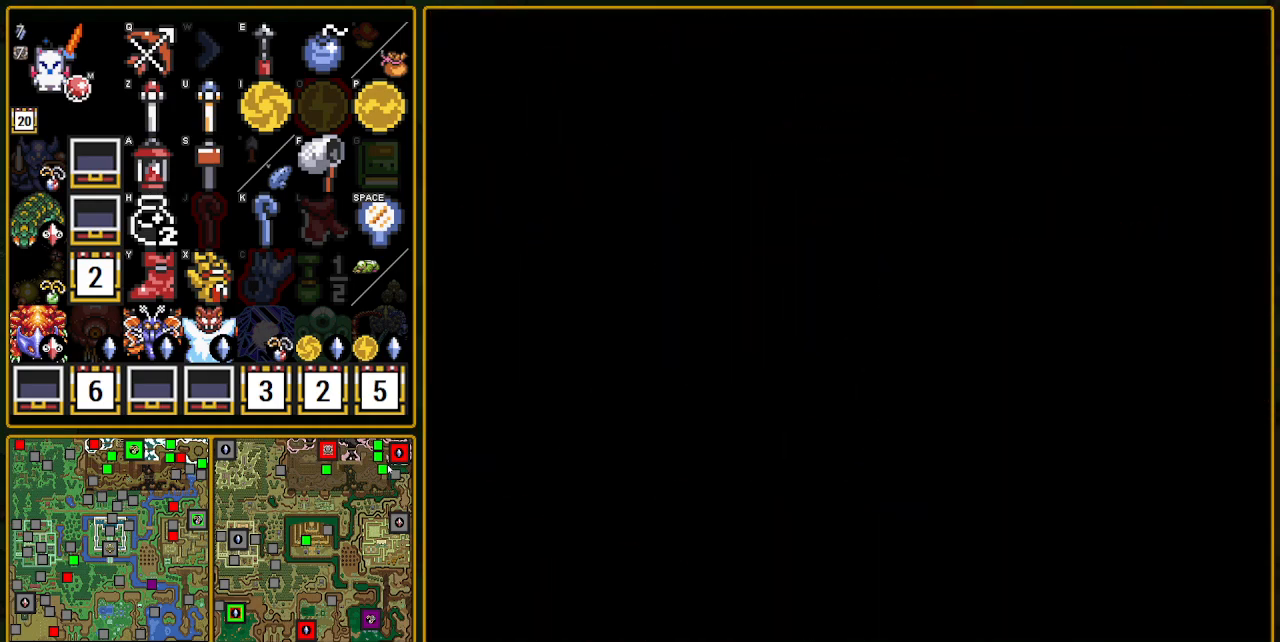
{"buttons": ["DPAD_UP"], "events": []}
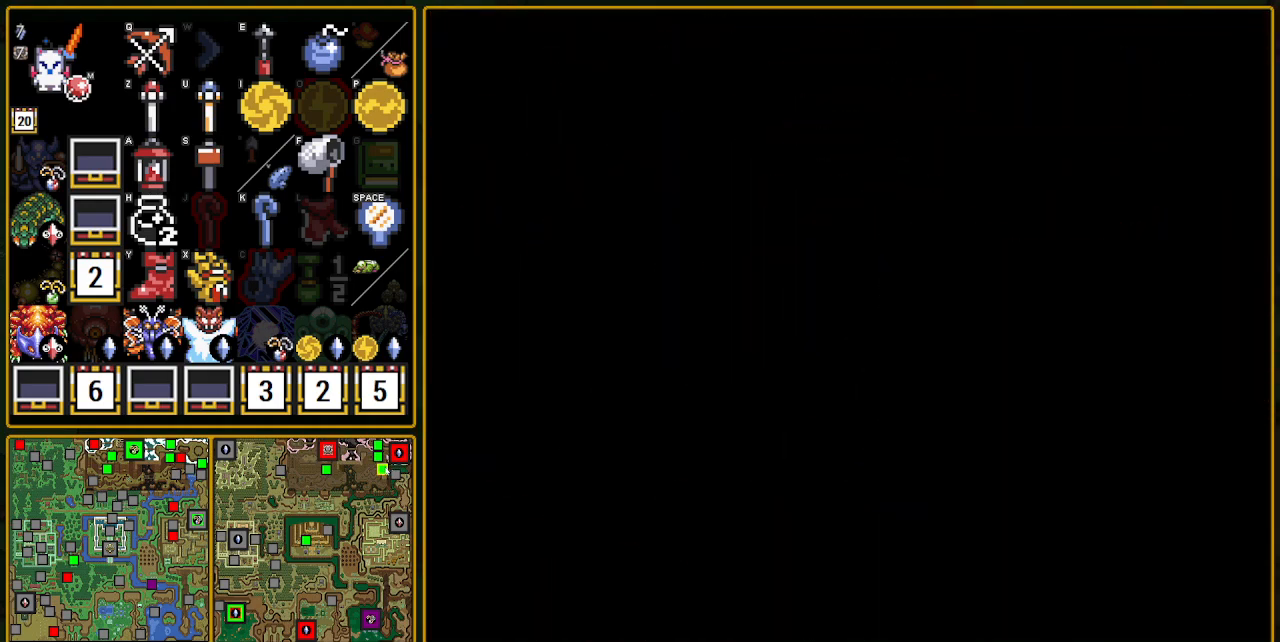
{"buttons": ["DPAD_UP"], "events": [[133, "DPAD_UP", "up"], [167, "DPAD_UP", "down"]]}
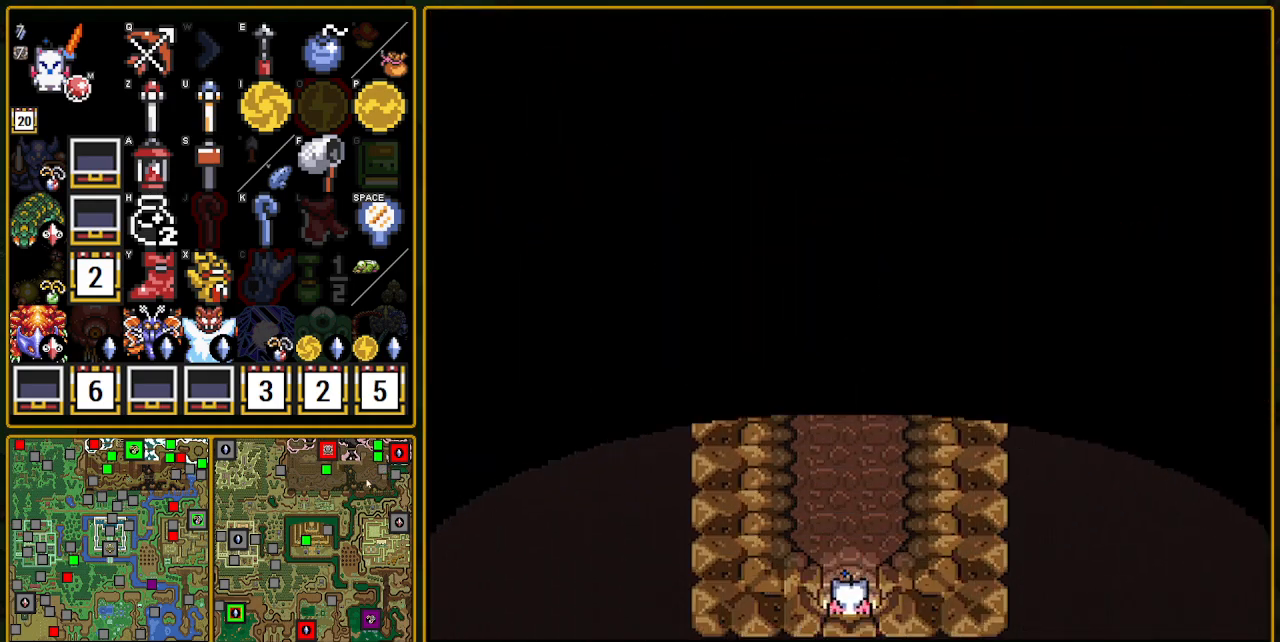
{"buttons": ["A", "DPAD_UP"], "events": [[350, "A", "down"]]}
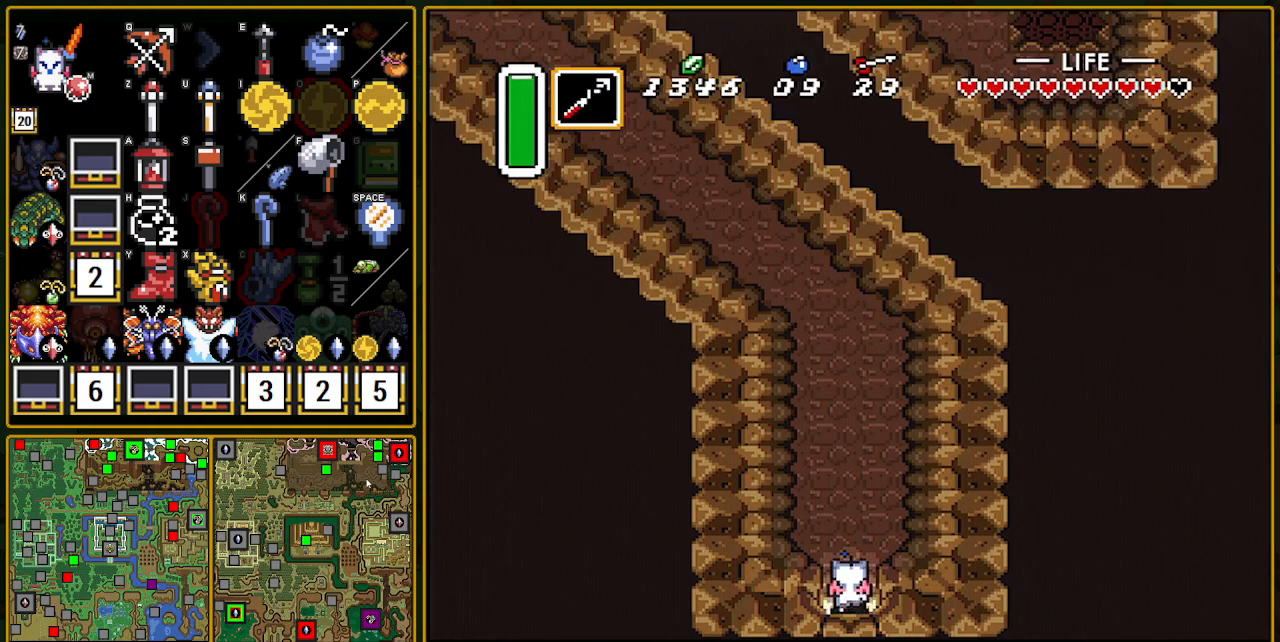
{"buttons": ["A"], "events": [[117, "DPAD_UP", "up"]]}
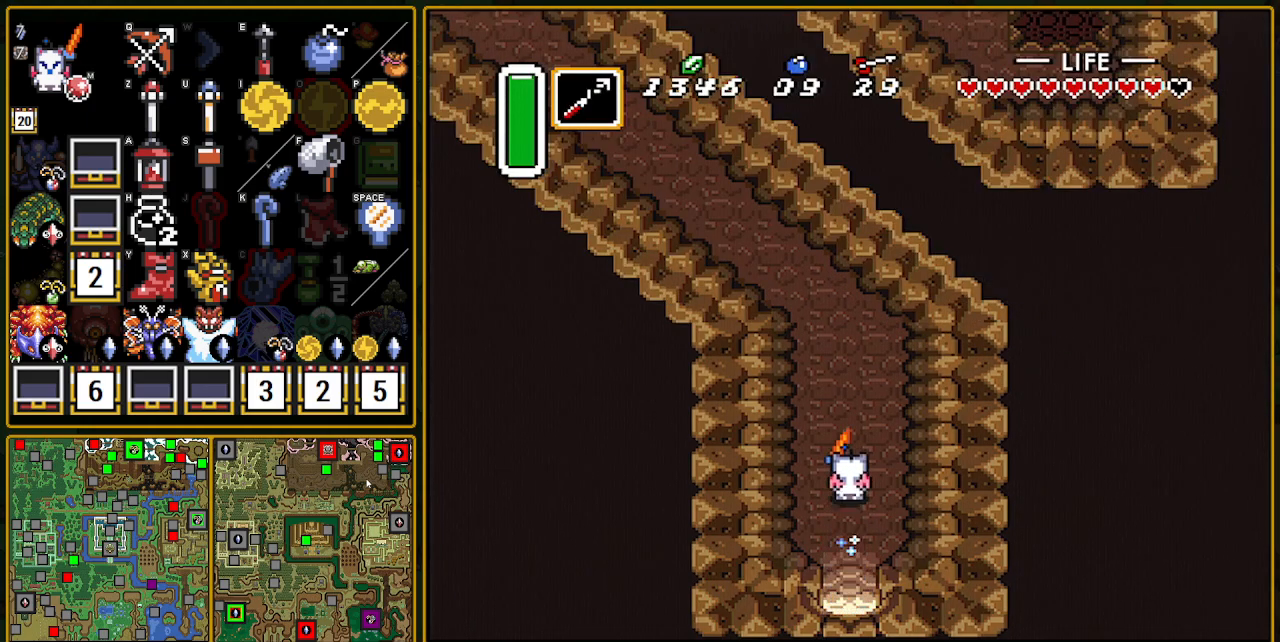
{"buttons": ["A"], "events": []}
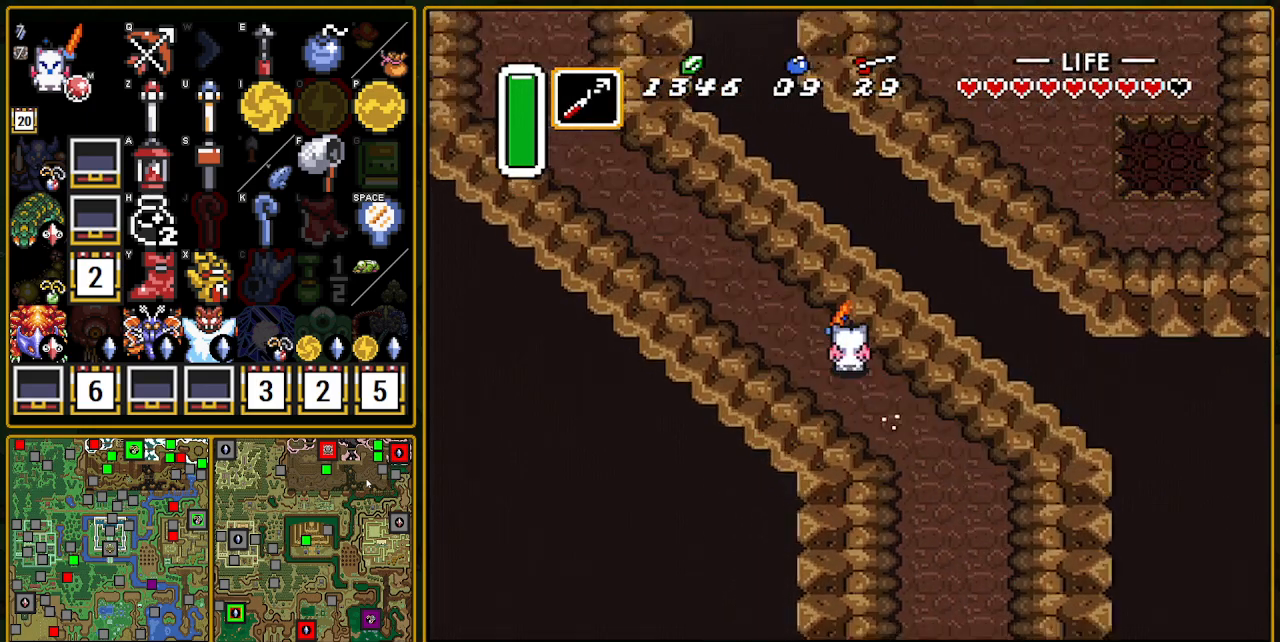
{"buttons": [], "events": [[200, "A", "up"]]}
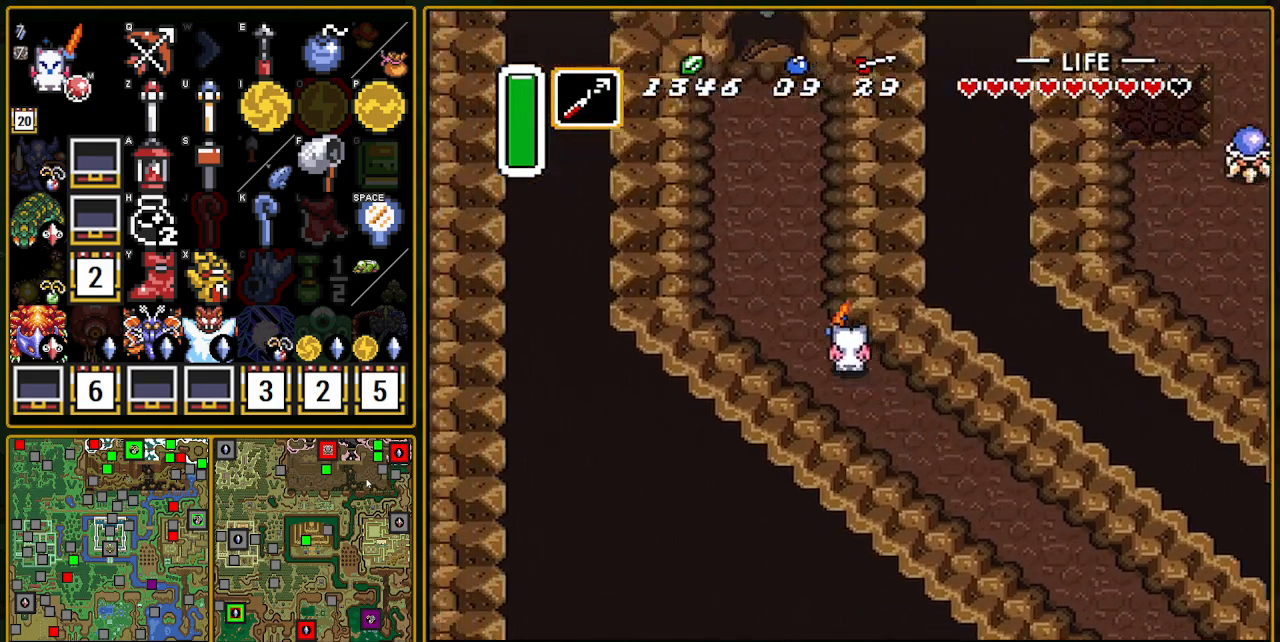
{"buttons": ["DPAD_UP", "DPAD_LEFT"], "events": [[350, "DPAD_LEFT", "down"], [350, "DPAD_UP", "down"]]}
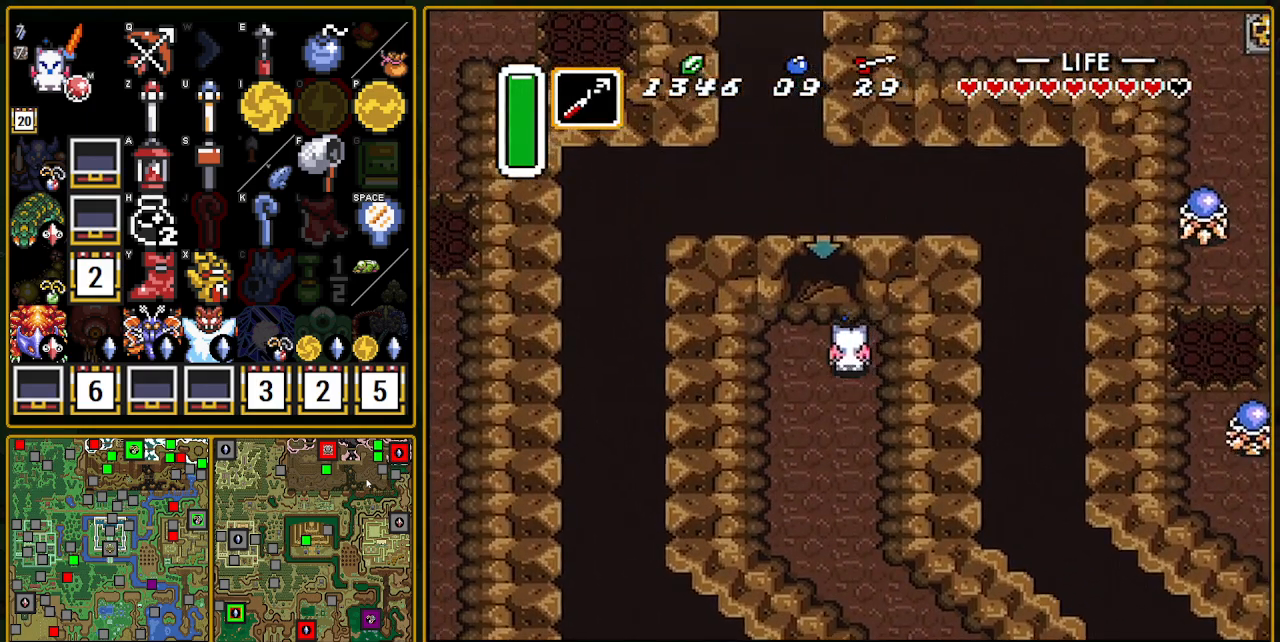
{"buttons": ["DPAD_UP"], "events": [[233, "DPAD_LEFT", "up"]]}
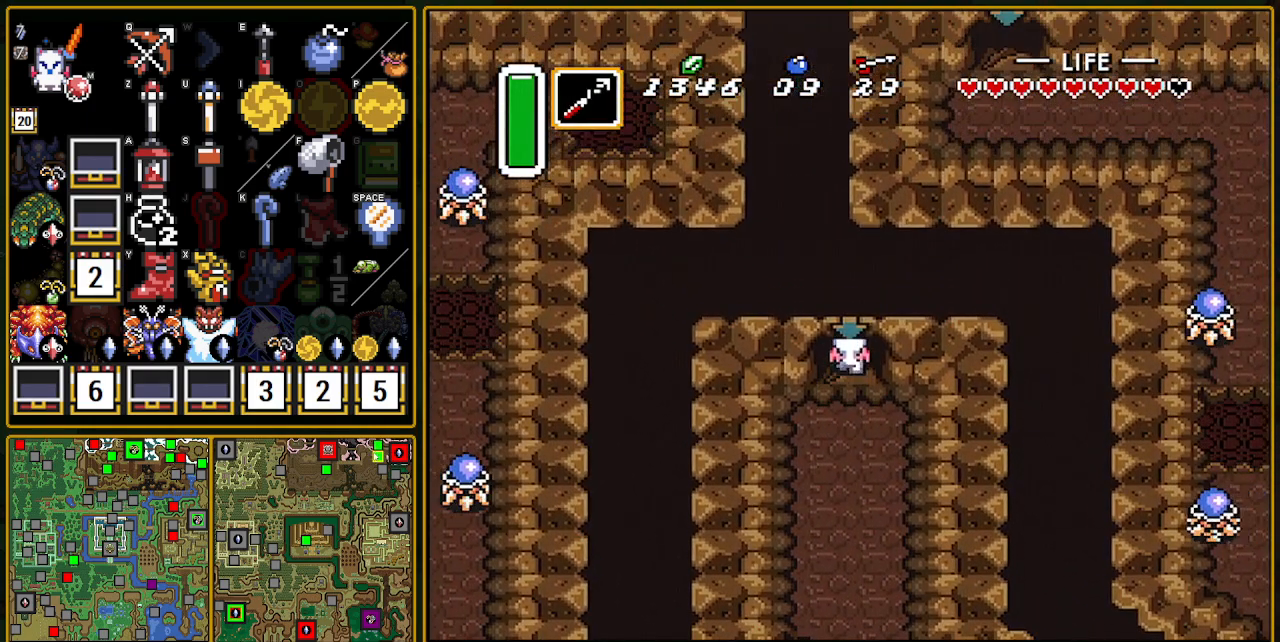
{"buttons": ["DPAD_UP"], "events": []}
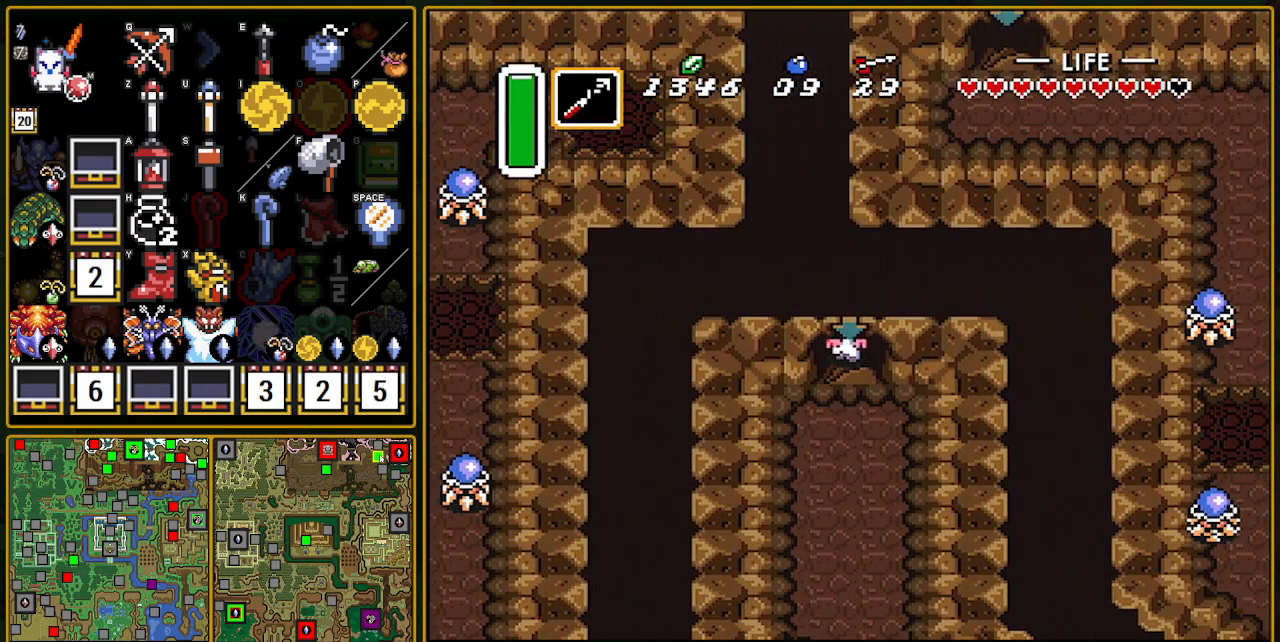
{"buttons": ["DPAD_UP"], "events": []}
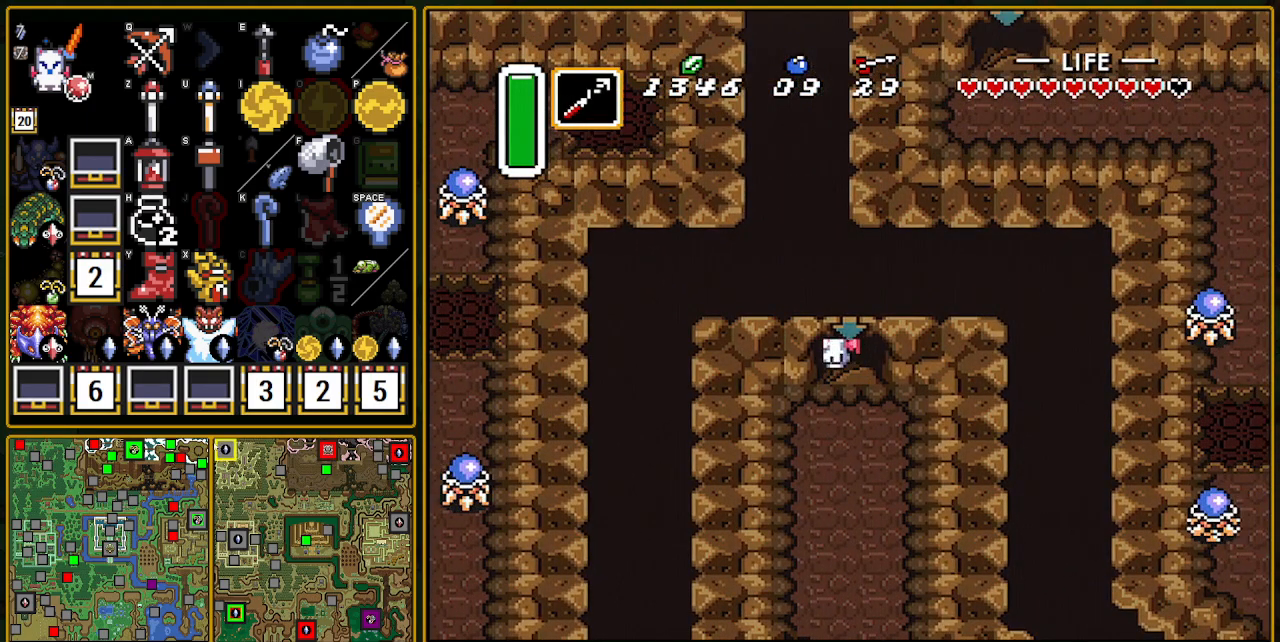
{"buttons": ["DPAD_UP"], "events": []}
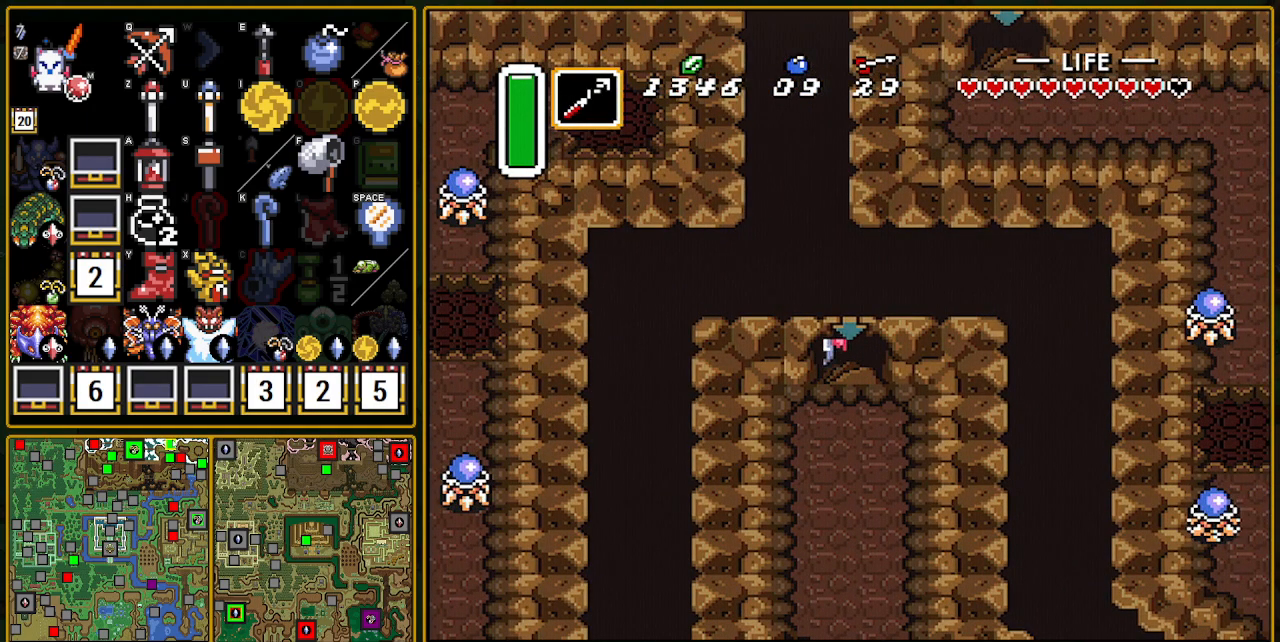
{"buttons": ["DPAD_UP"], "events": []}
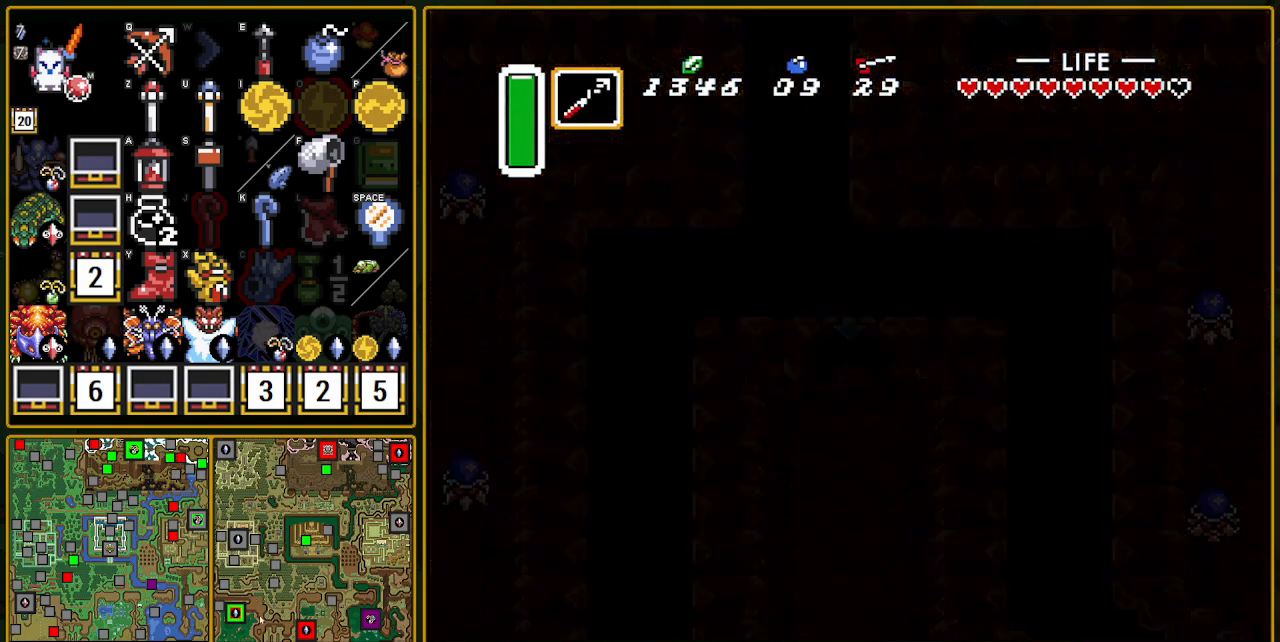
{"buttons": ["DPAD_UP"], "events": [[450, "DPAD_UP", "up"], [500, "DPAD_UP", "down"]]}